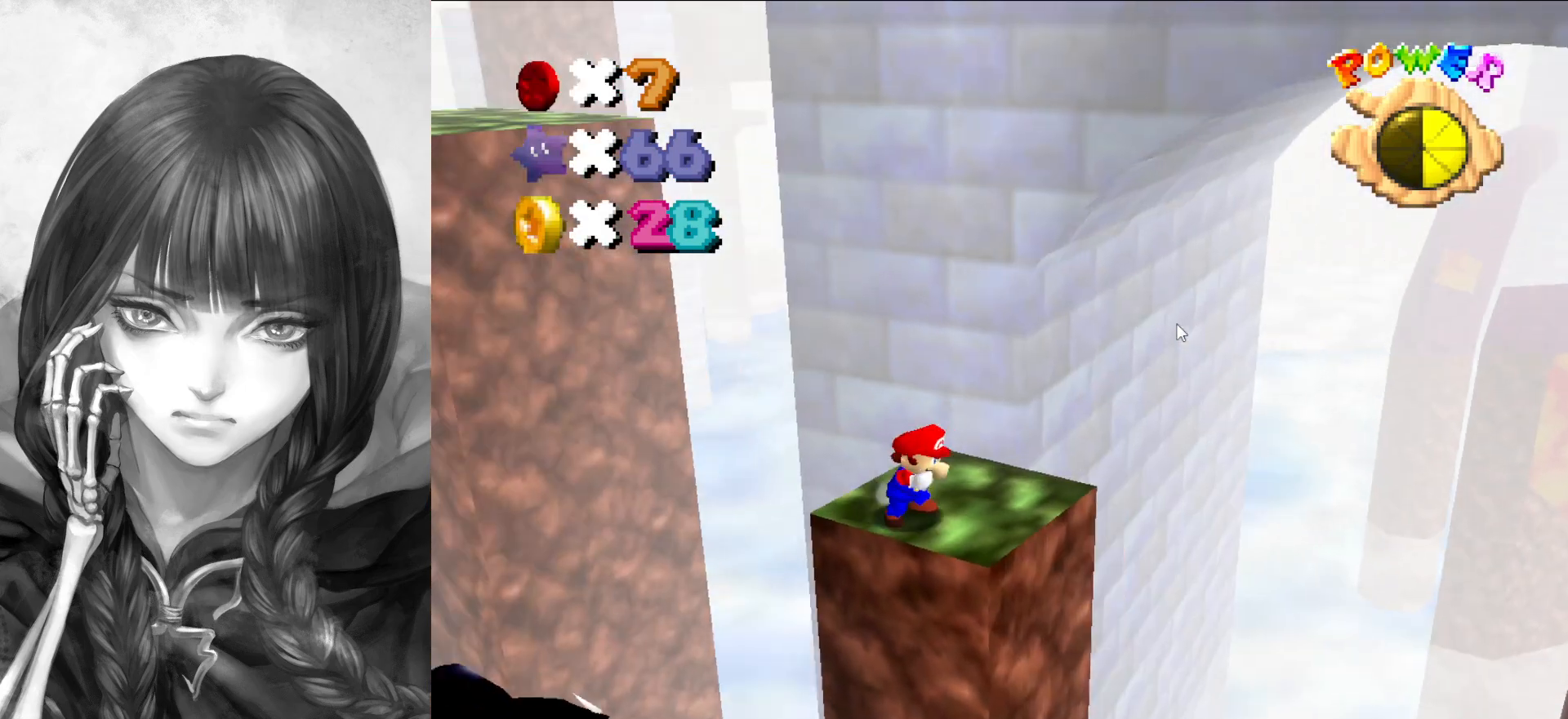
Gameplay with a controller (Nintendo layout); each line is a JSON object with the inputs held at the frame after it. "events" lists button and stick changes between this image and that frame as [ms after this image, input, new state], when the widget could be followed in between. Not read: L3 R3.
{"buttons": [], "left_stick": "center", "events": [[67, "DPAD_DOWN", "down"], [183, "DPAD_DOWN", "up"]]}
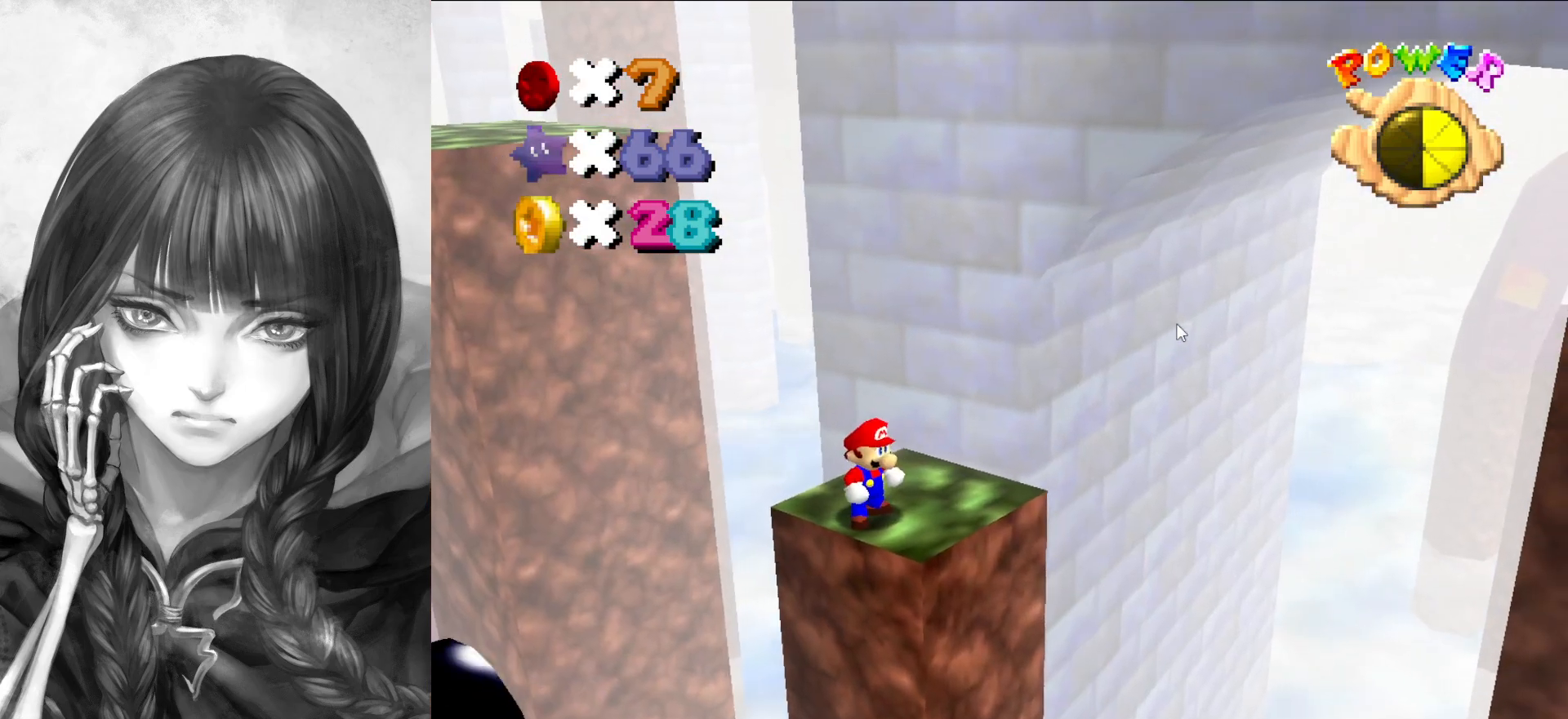
{"buttons": ["A"], "left_stick": "center", "events": [[500, "A", "down"]]}
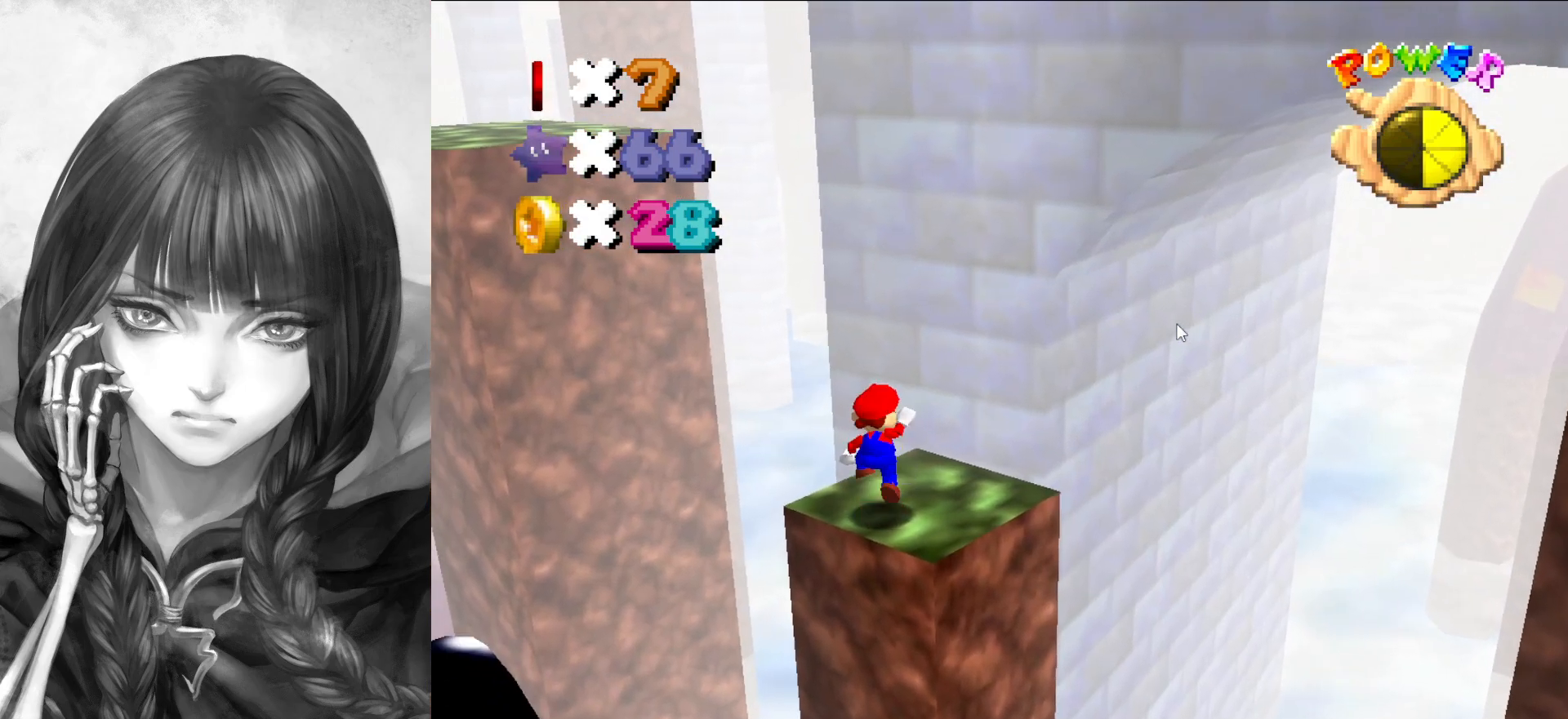
{"buttons": [], "left_stick": "center", "events": [[100, "A", "up"], [133, "left_stick", "down-right"], [400, "left_stick", "center"]]}
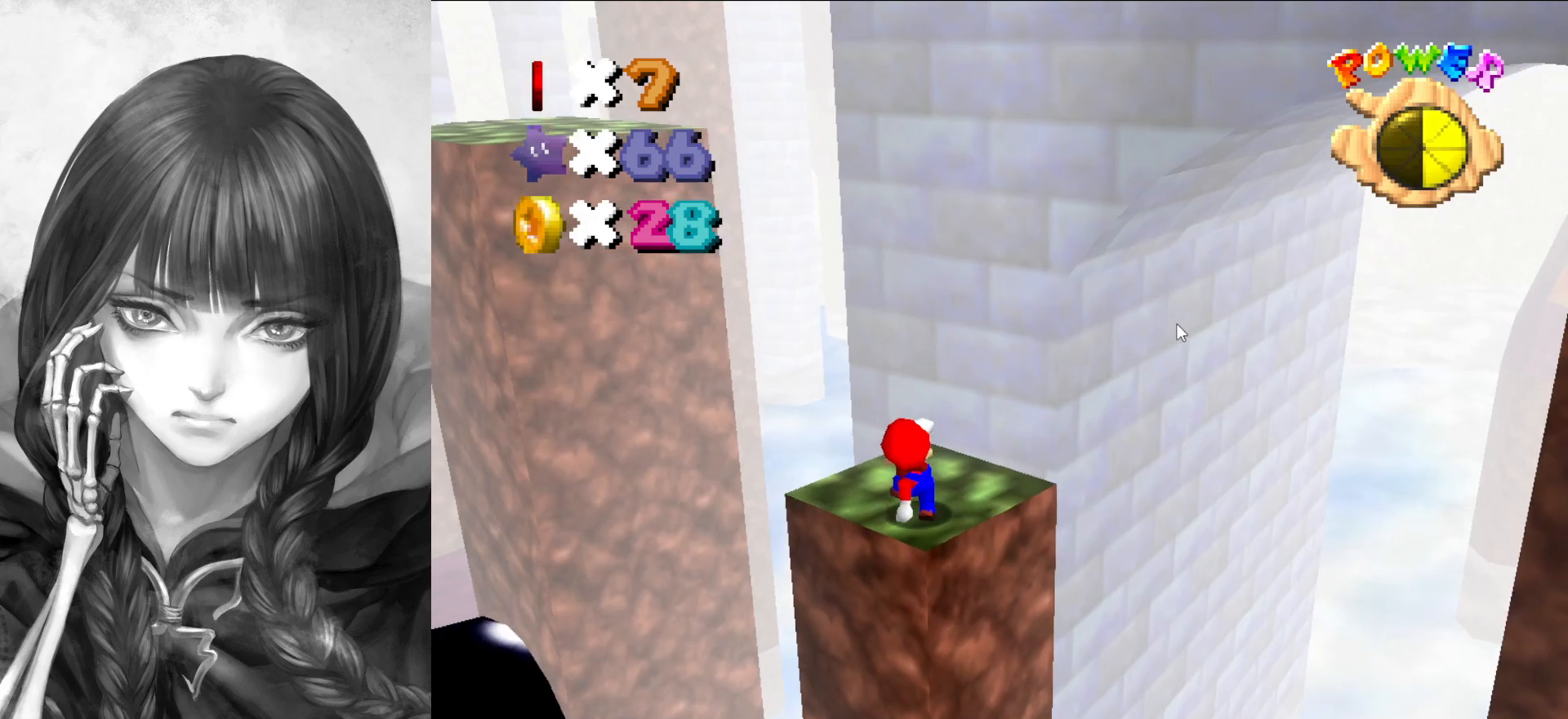
{"buttons": [], "left_stick": "center", "events": [[167, "A", "down"], [167, "B", "down"], [267, "A", "up"], [267, "B", "up"]]}
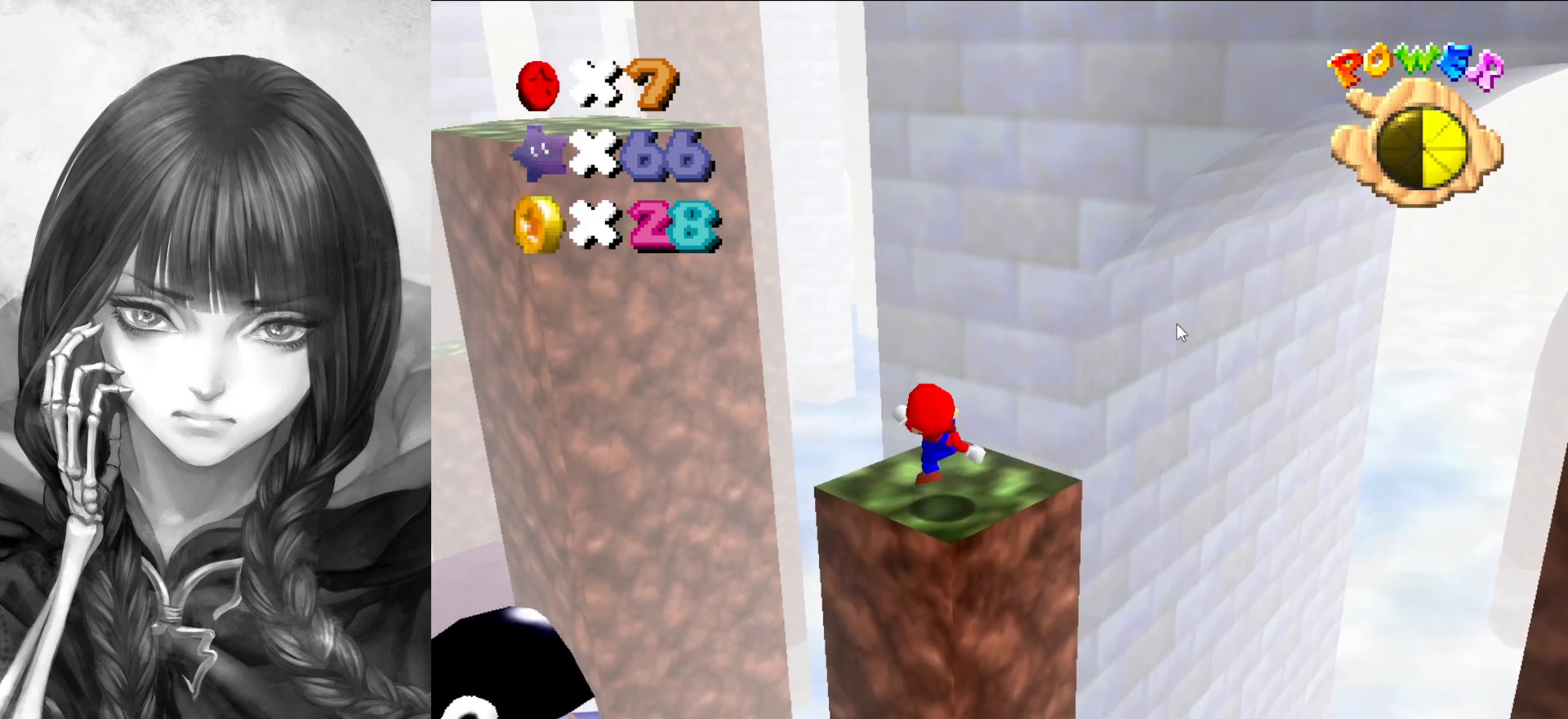
{"buttons": ["Z"], "left_stick": "up", "events": [[33, "left_stick", "up"], [500, "Z", "down"]]}
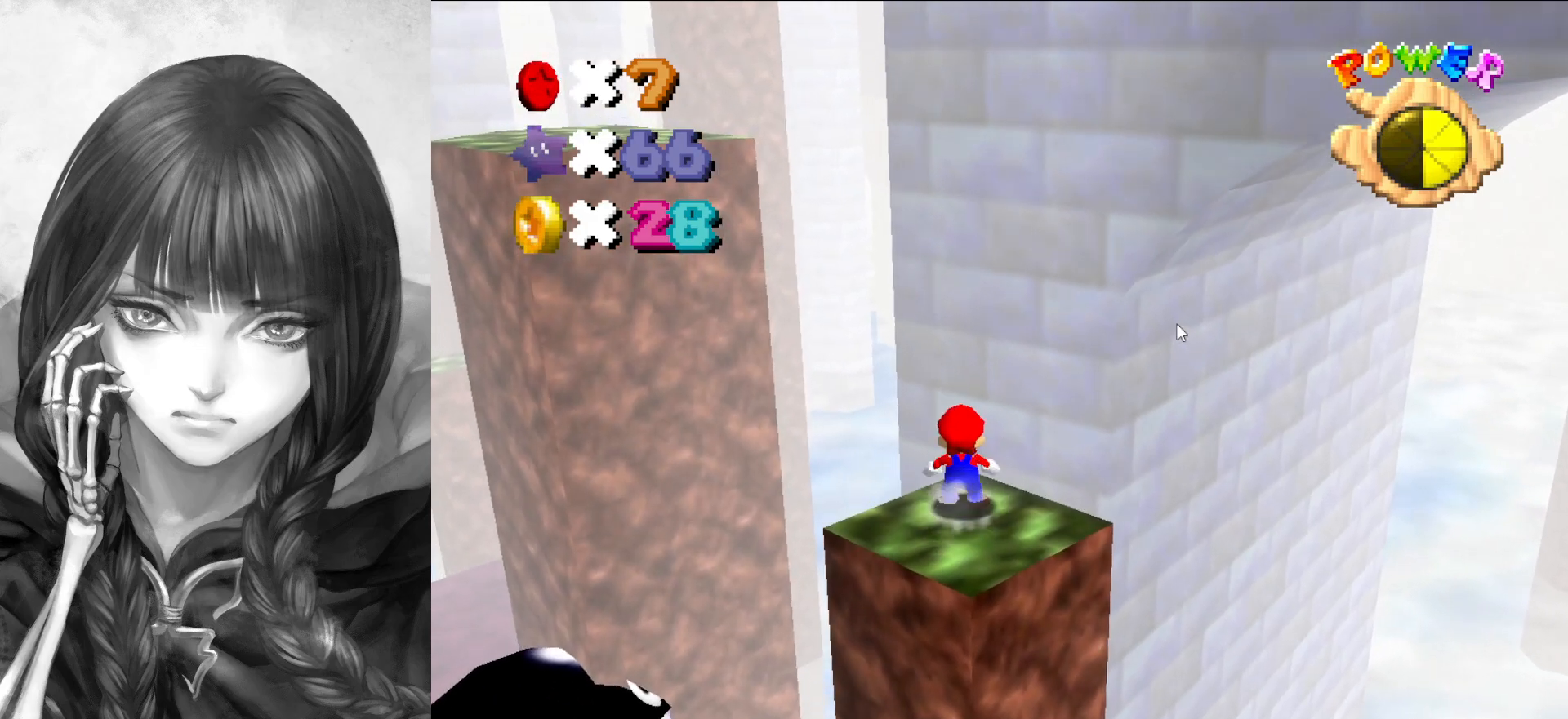
{"buttons": ["A"], "left_stick": "up-right", "events": [[33, "A", "down"], [167, "A", "up"], [233, "Z", "up"], [300, "C_RIGHT", "down"], [400, "C_RIGHT", "up"], [483, "A", "down"], [483, "left_stick", "up-right"]]}
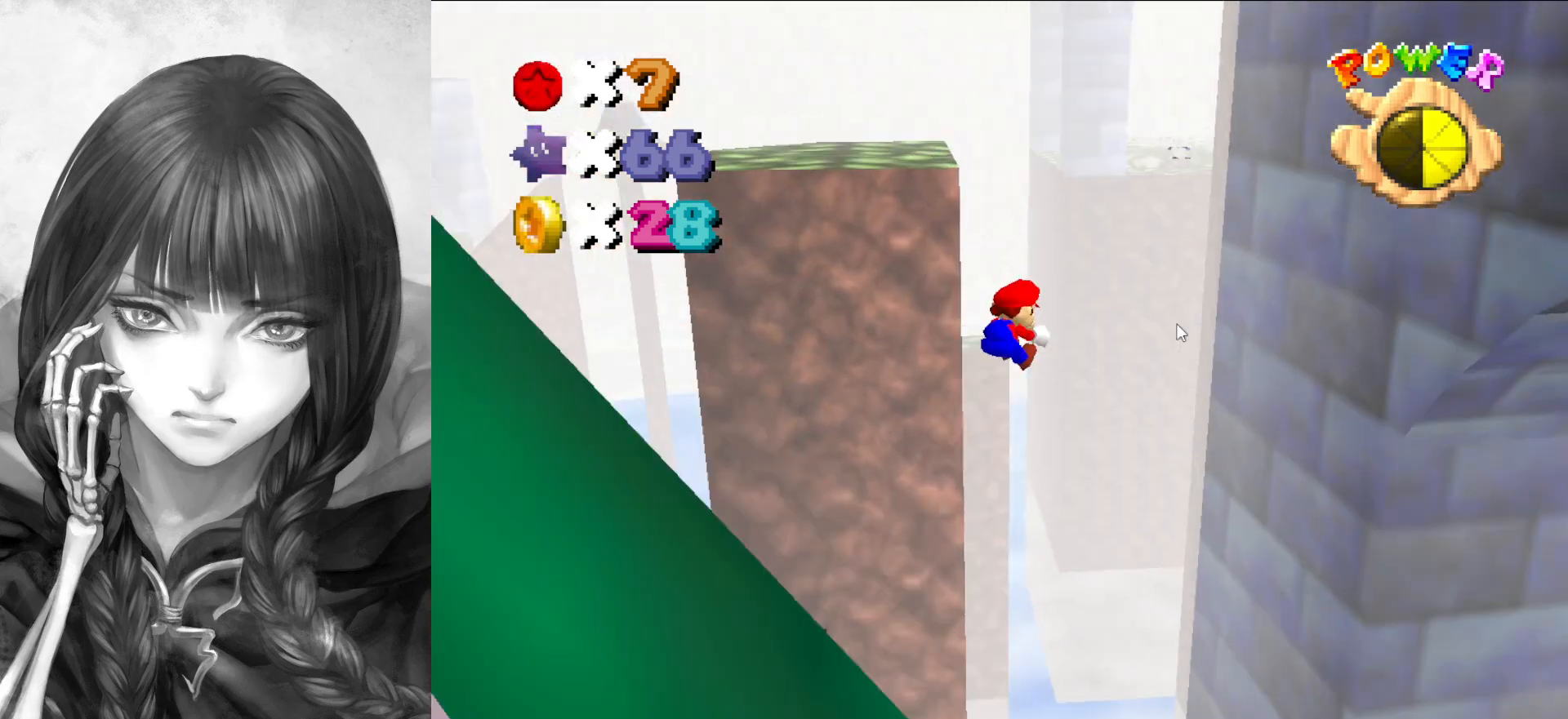
{"buttons": [], "left_stick": "right", "events": [[133, "left_stick", "right"], [350, "A", "up"]]}
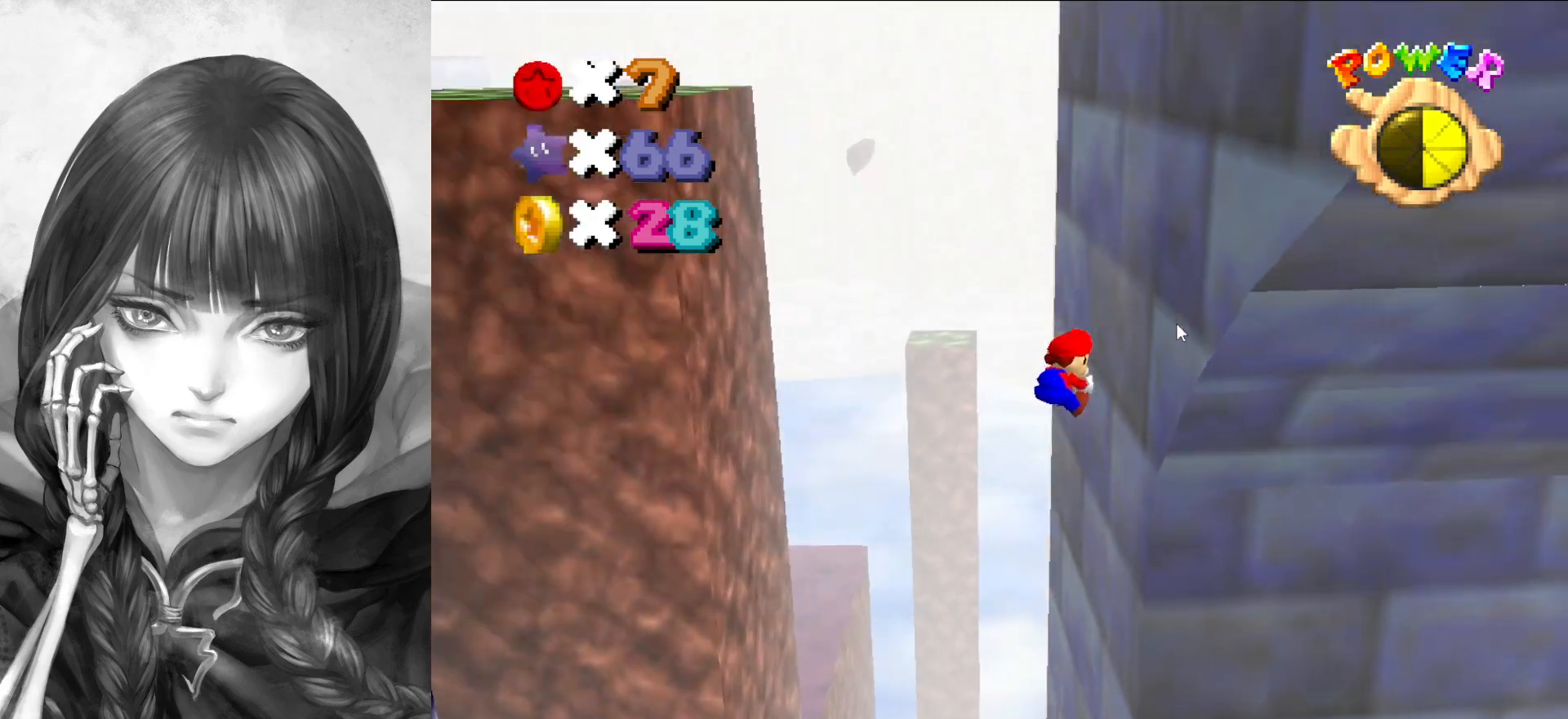
{"buttons": ["A"], "left_stick": "left", "events": [[67, "A", "down"], [117, "left_stick", "left"]]}
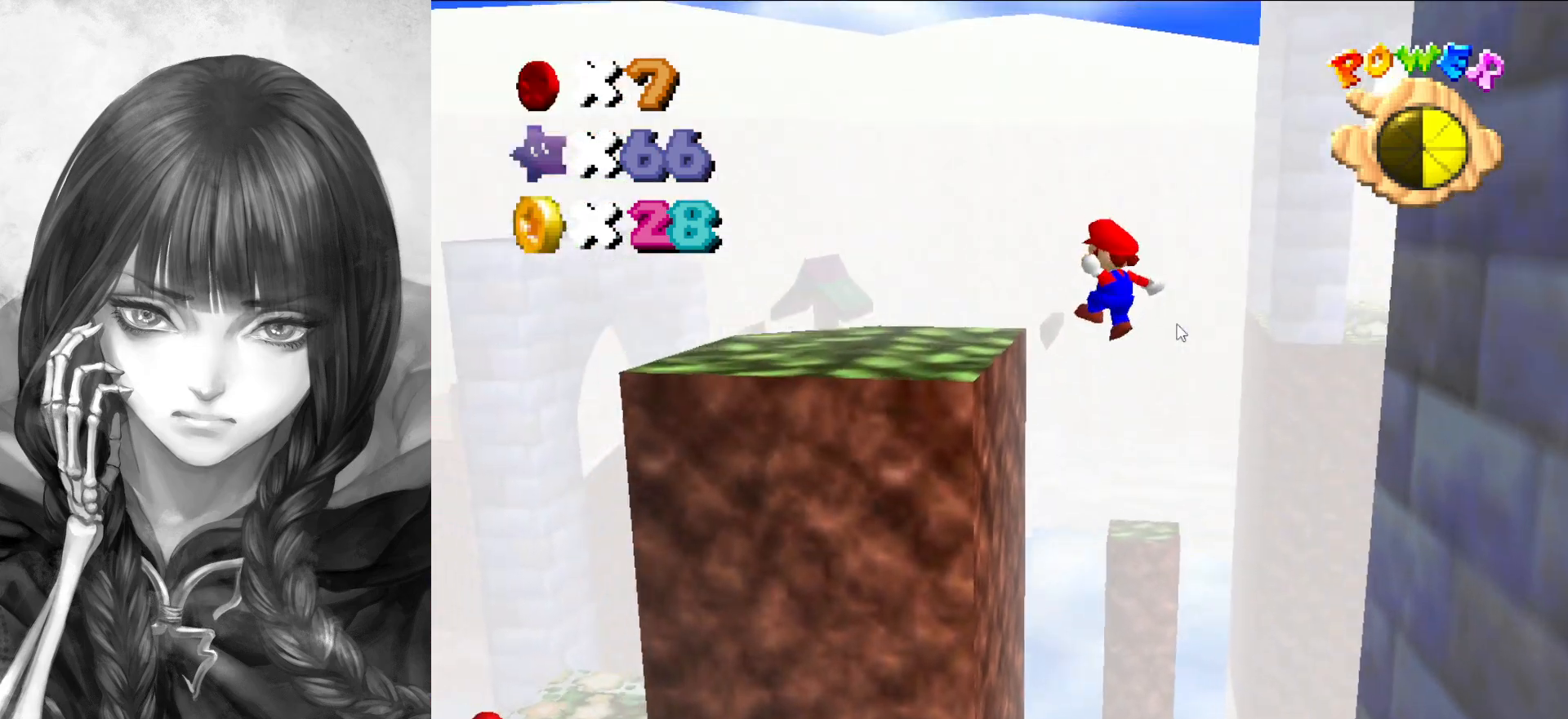
{"buttons": ["C_LEFT"], "left_stick": "center", "events": [[267, "A", "up"], [267, "left_stick", "center"], [300, "C_DOWN", "down"], [300, "C_LEFT", "down"], [383, "C_DOWN", "up"], [383, "C_LEFT", "up"], [433, "C_DOWN", "down"], [433, "C_LEFT", "down"], [500, "C_DOWN", "up"]]}
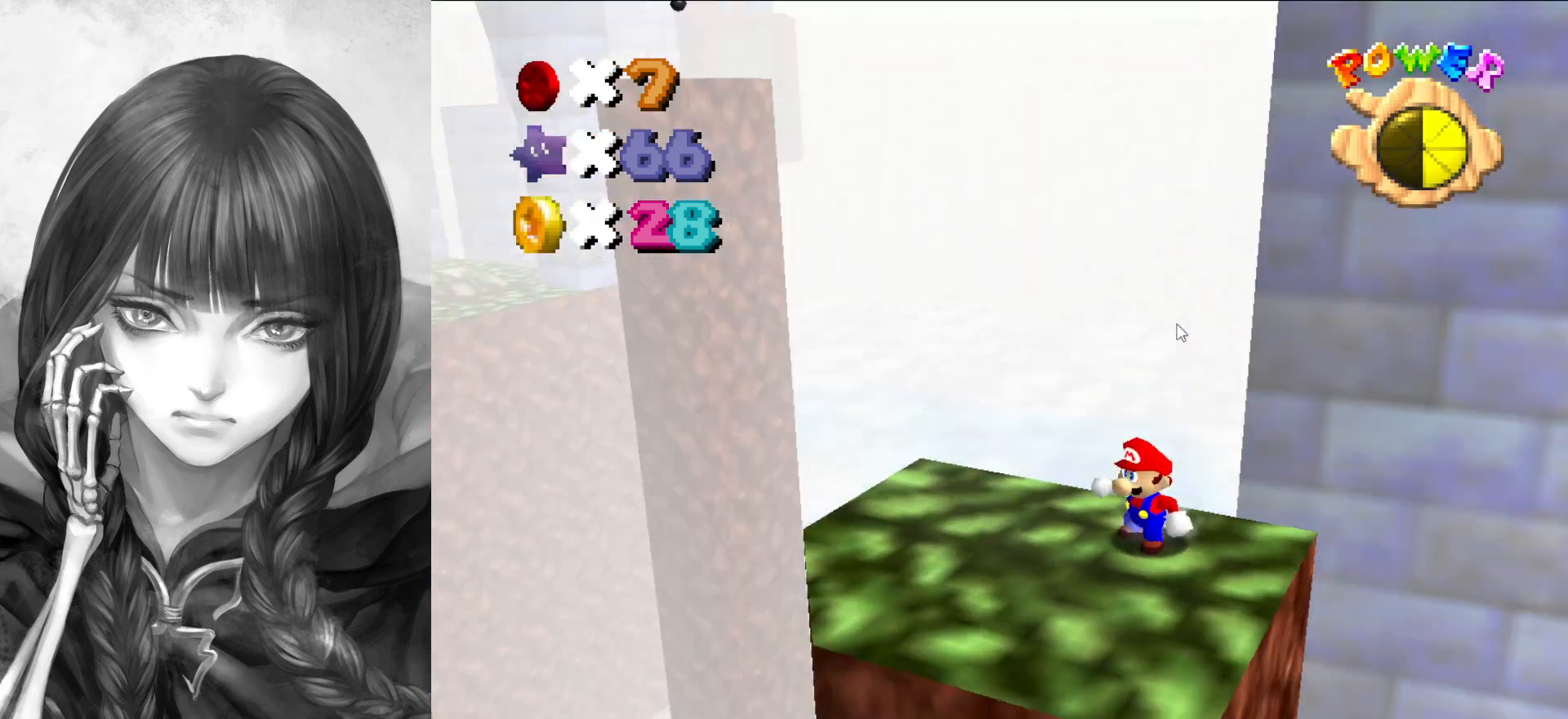
{"buttons": ["C_LEFT"], "left_stick": "center", "events": [[33, "C_LEFT", "up"], [450, "C_LEFT", "down"]]}
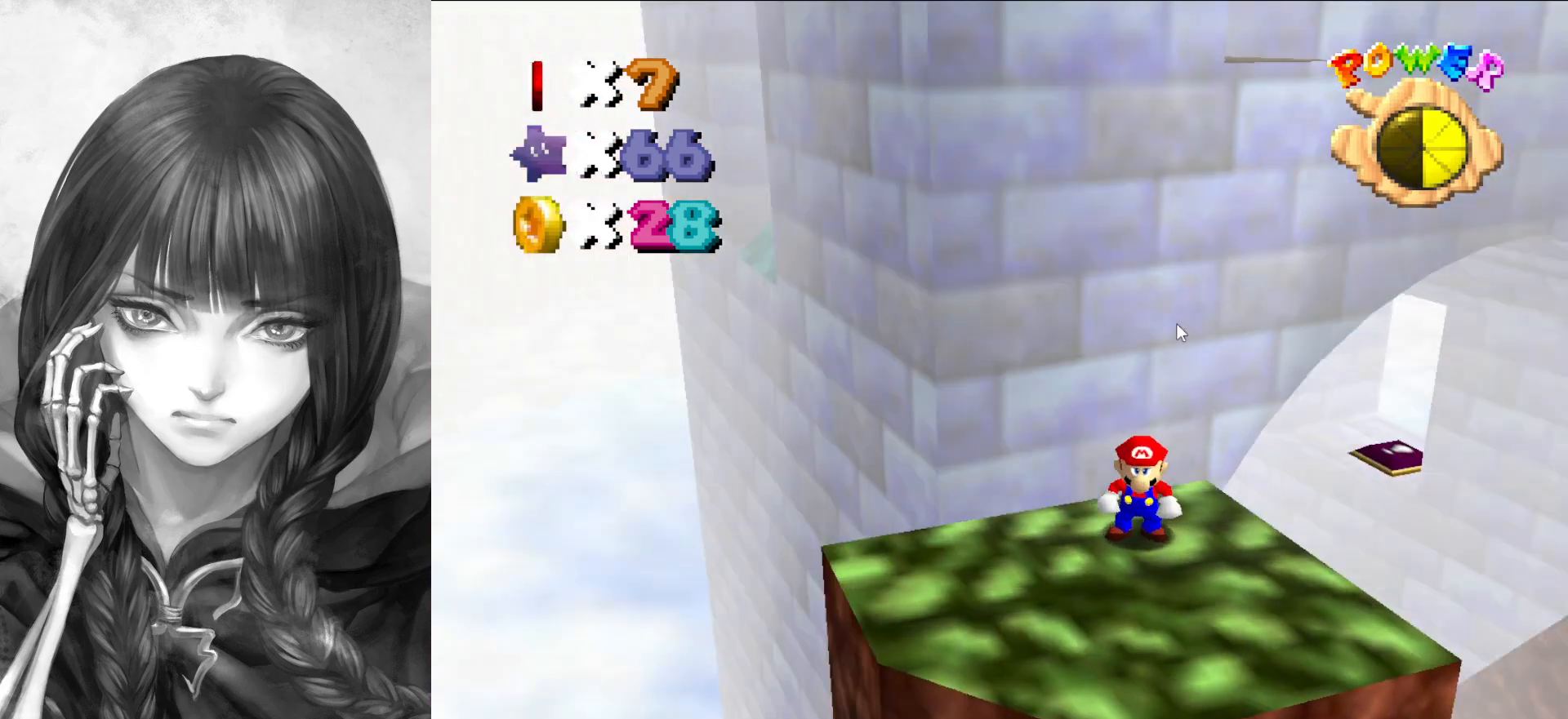
{"buttons": [], "left_stick": "down-right", "events": [[33, "C_LEFT", "up"], [400, "A", "down"], [467, "A", "up"], [500, "left_stick", "down-right"]]}
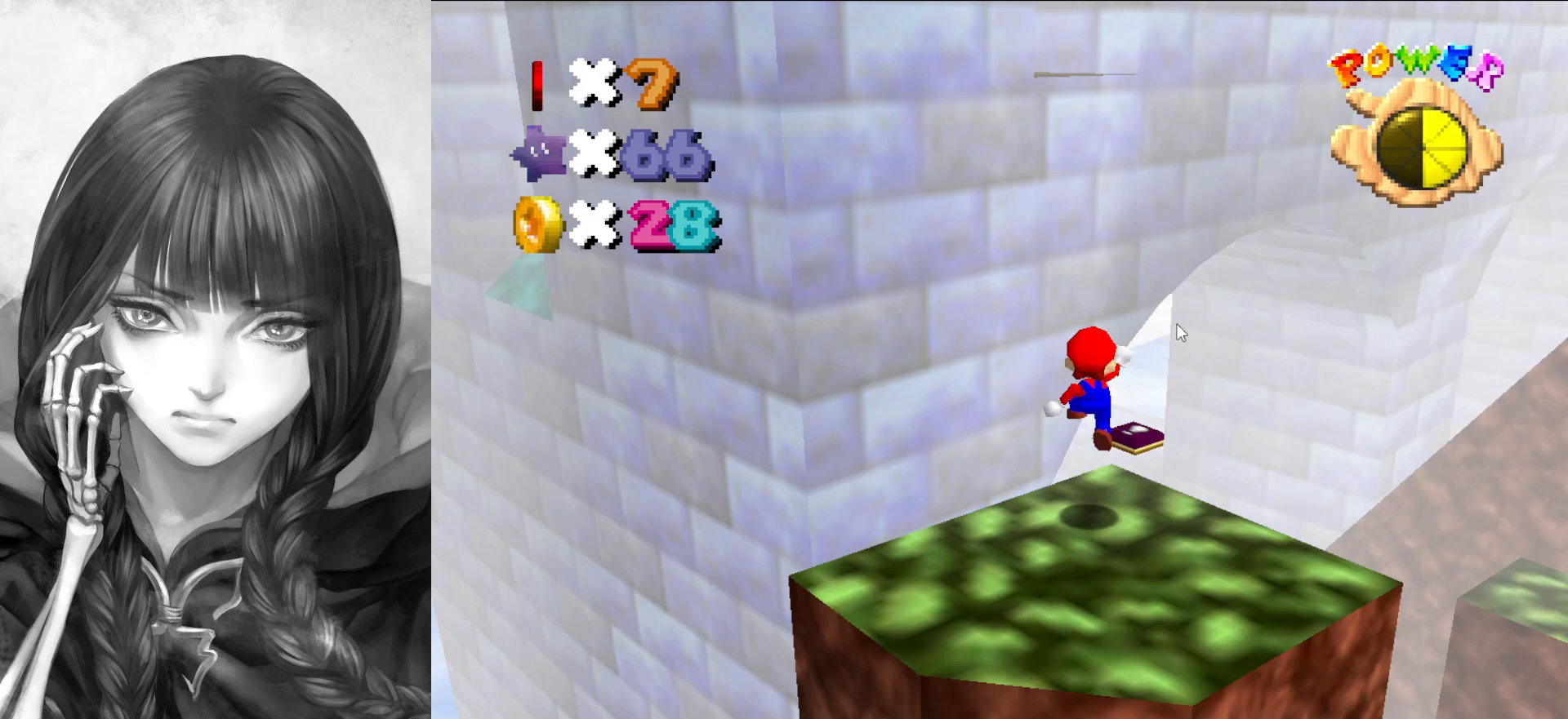
{"buttons": ["DPAD_RIGHT"], "left_stick": "center", "events": [[167, "left_stick", "center"], [250, "DPAD_RIGHT", "down"]]}
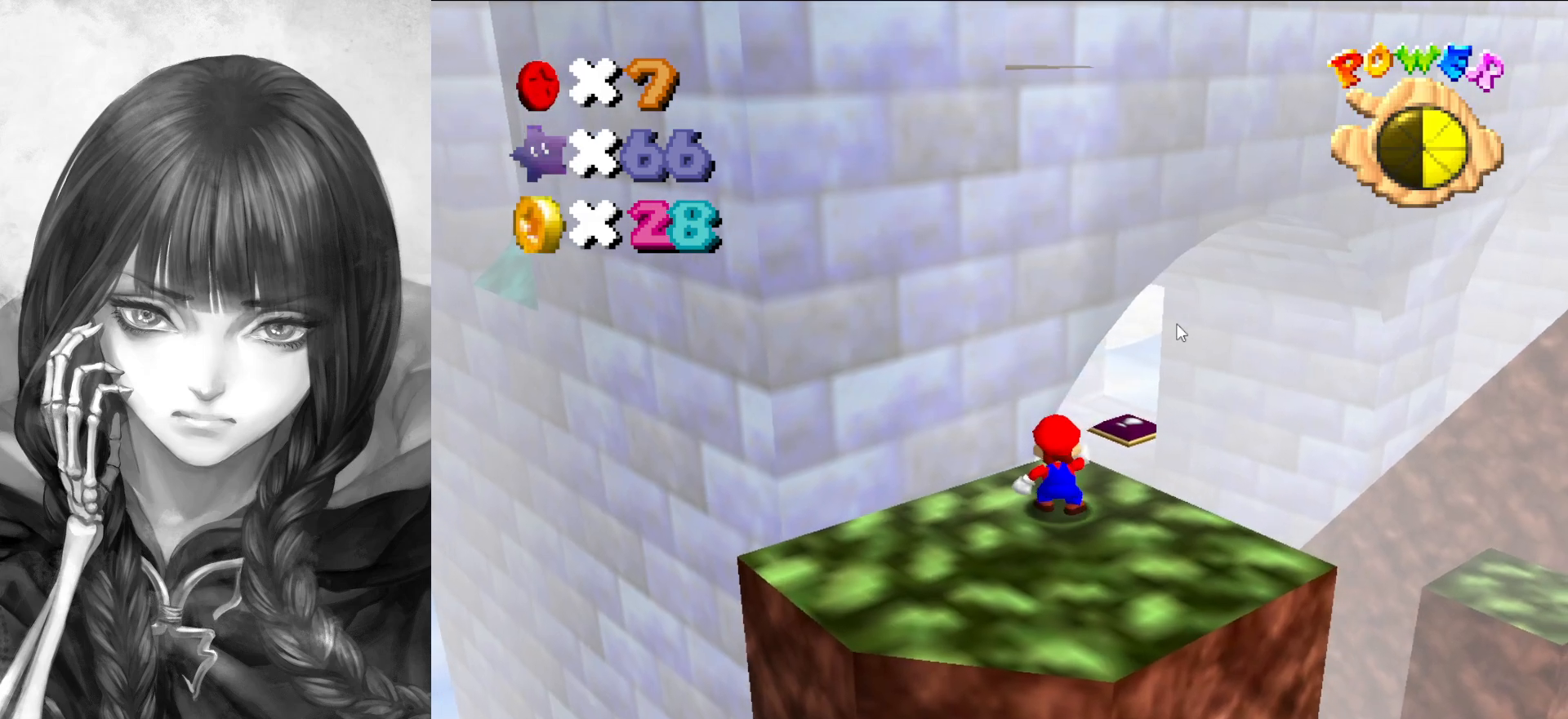
{"buttons": ["DPAD_RIGHT"], "left_stick": "center", "events": []}
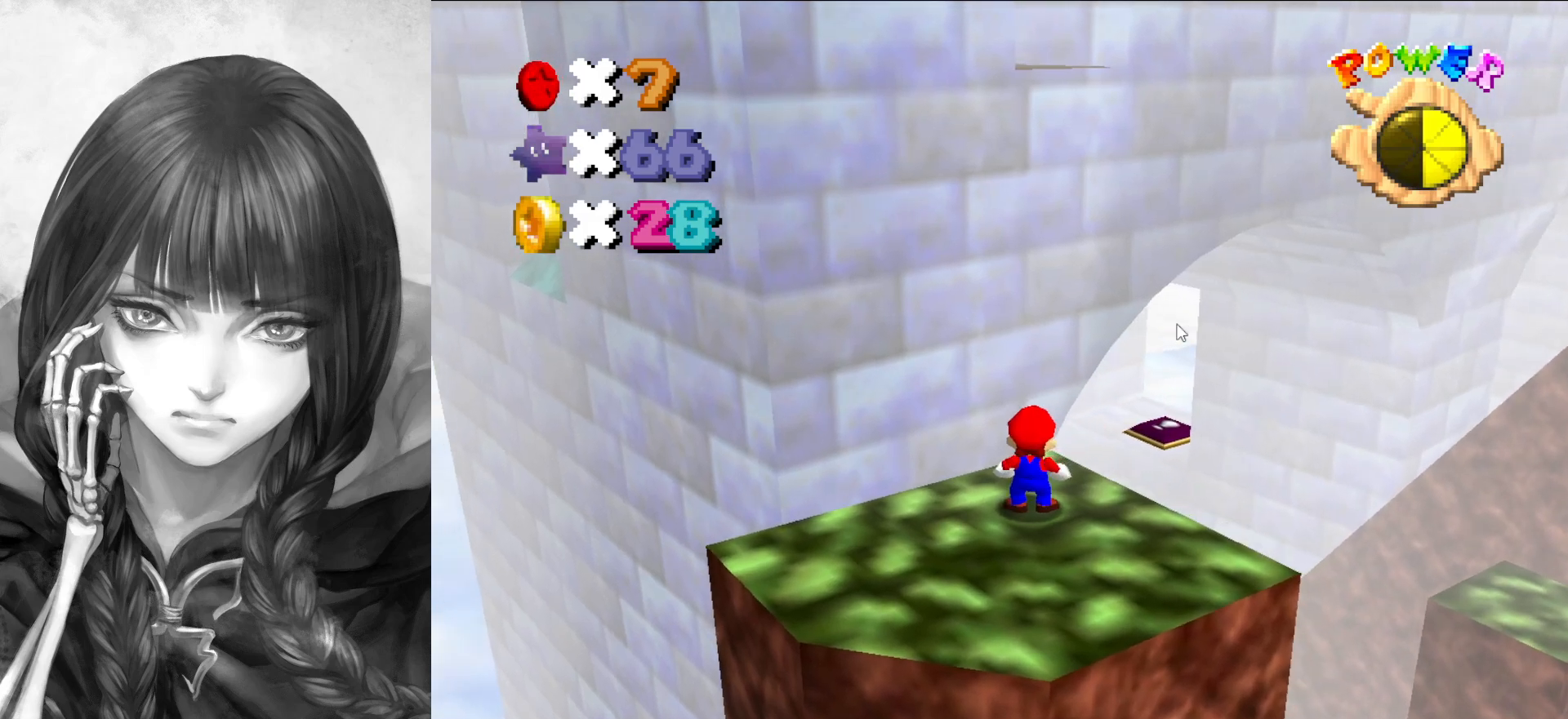
{"buttons": ["DPAD_RIGHT"], "left_stick": "center", "events": []}
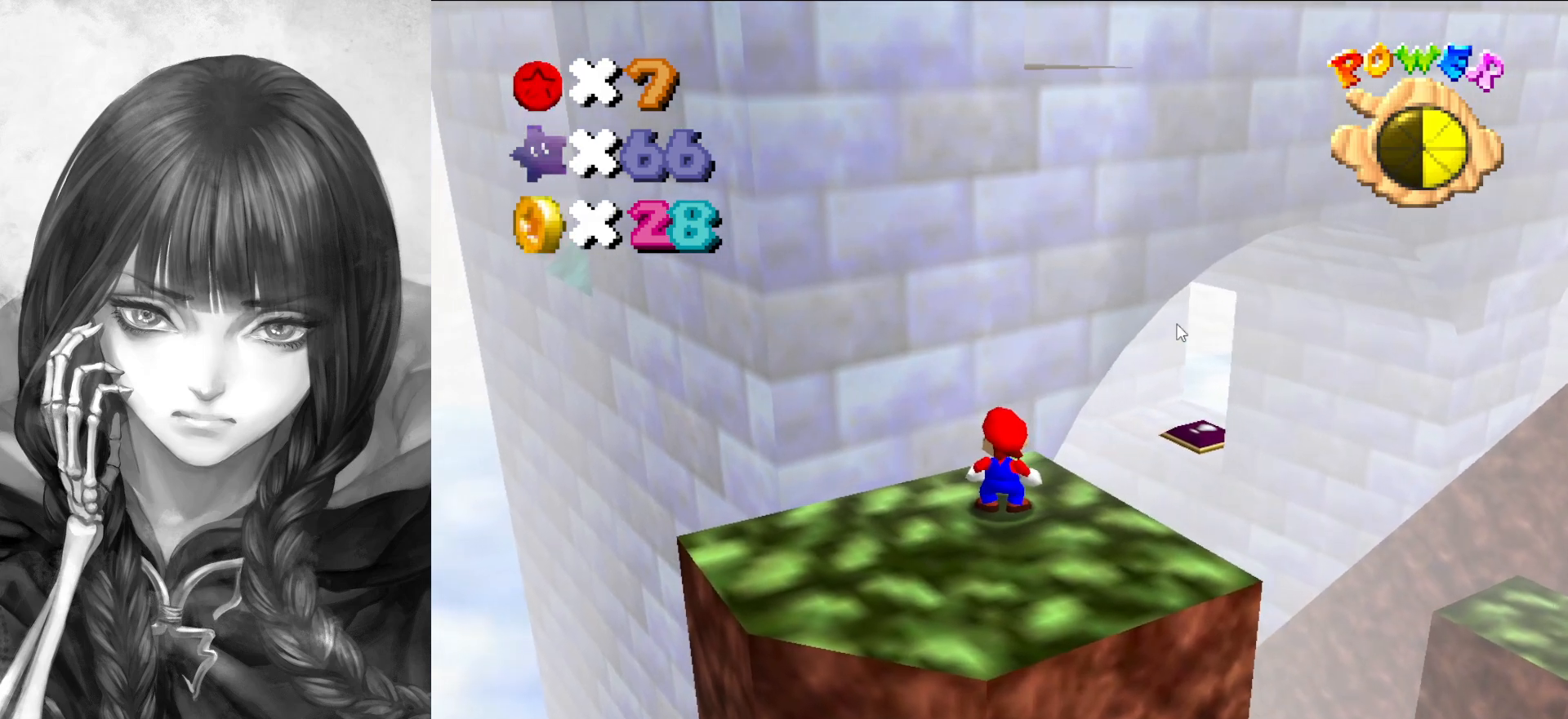
{"buttons": [], "left_stick": "center", "events": [[33, "DPAD_RIGHT", "up"]]}
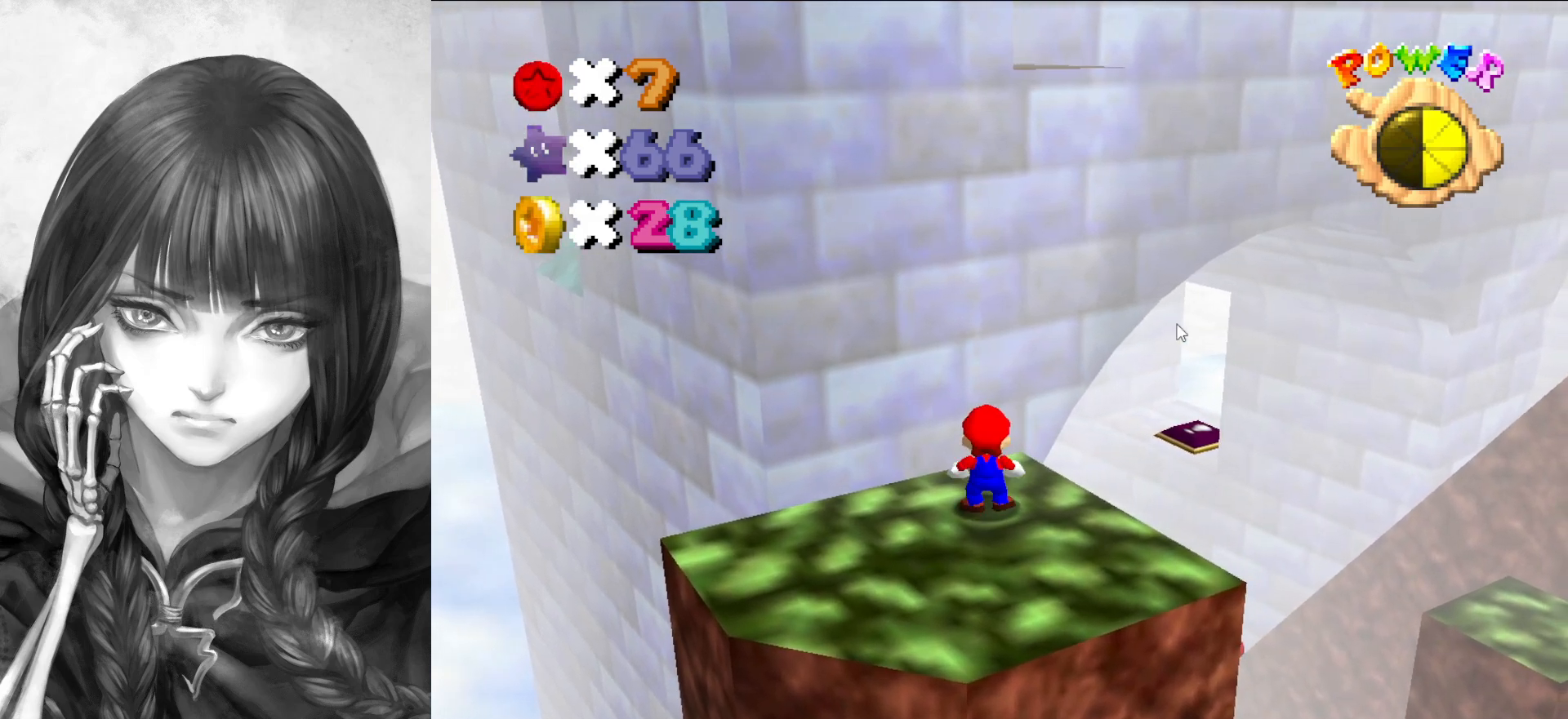
{"buttons": ["DPAD_RIGHT"], "left_stick": "center", "events": [[33, "A", "down"], [117, "A", "up"], [117, "left_stick", "down-right"], [267, "left_stick", "down"], [367, "left_stick", "center"], [467, "DPAD_RIGHT", "down"]]}
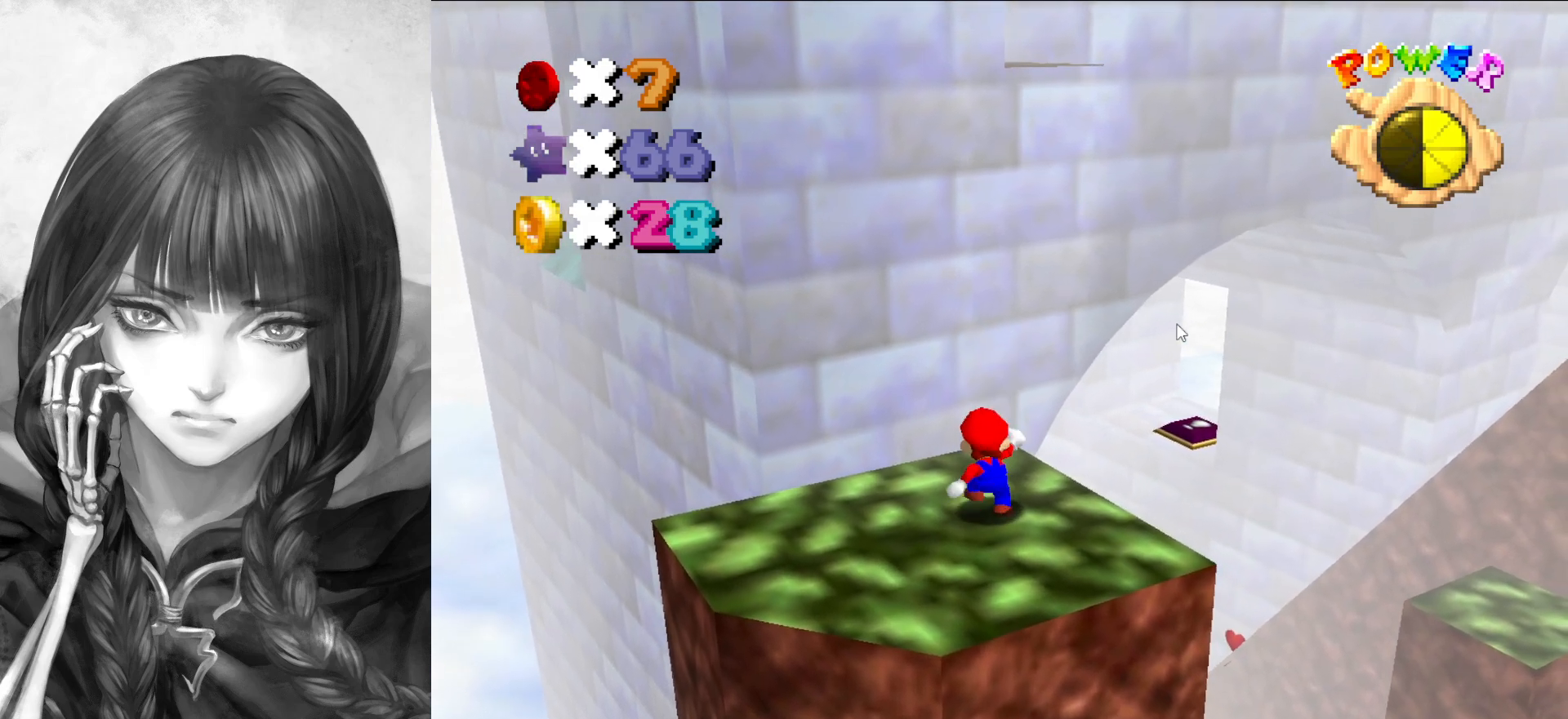
{"buttons": ["A"], "left_stick": "center", "events": [[33, "DPAD_RIGHT", "up"], [500, "A", "down"]]}
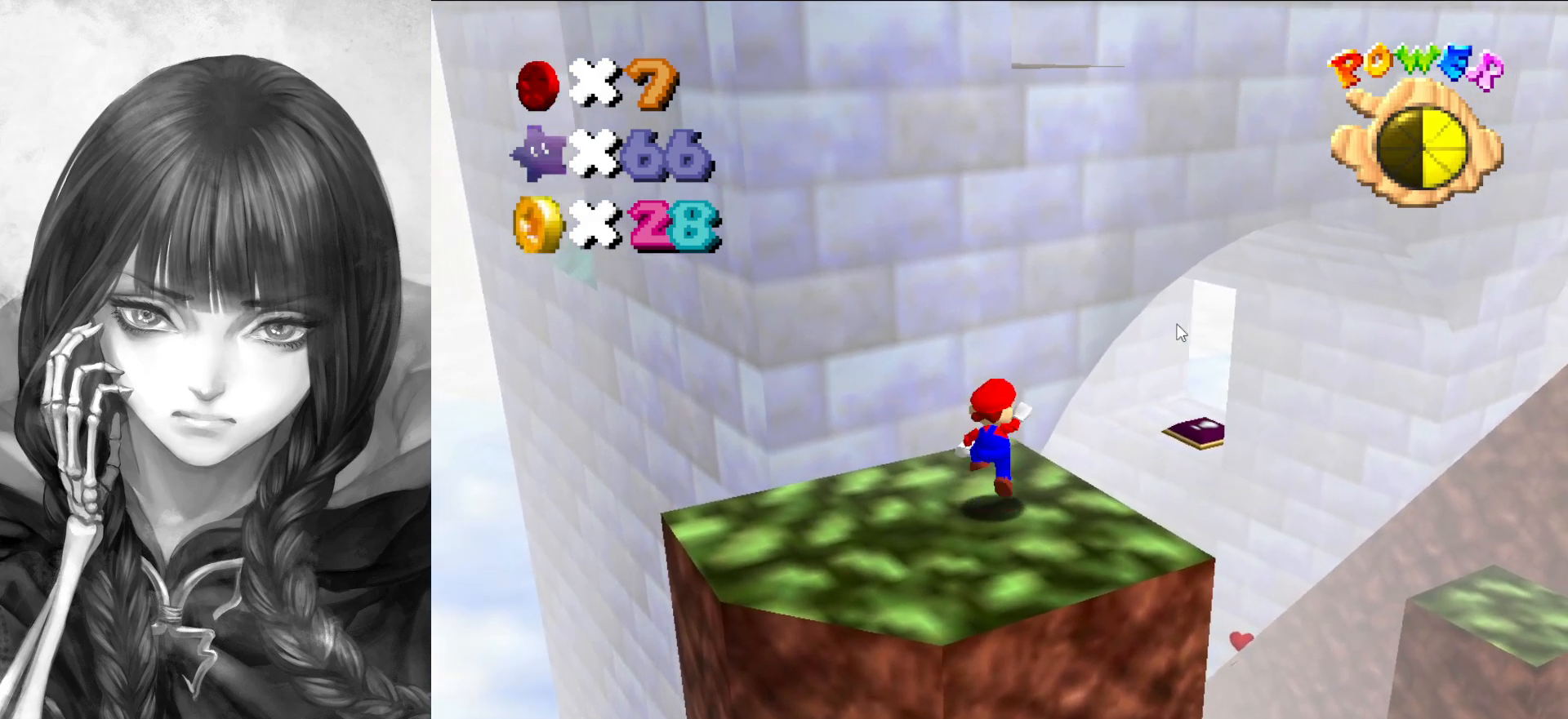
{"buttons": [], "left_stick": "center", "events": [[100, "left_stick", "down"], [133, "A", "up"], [433, "left_stick", "center"]]}
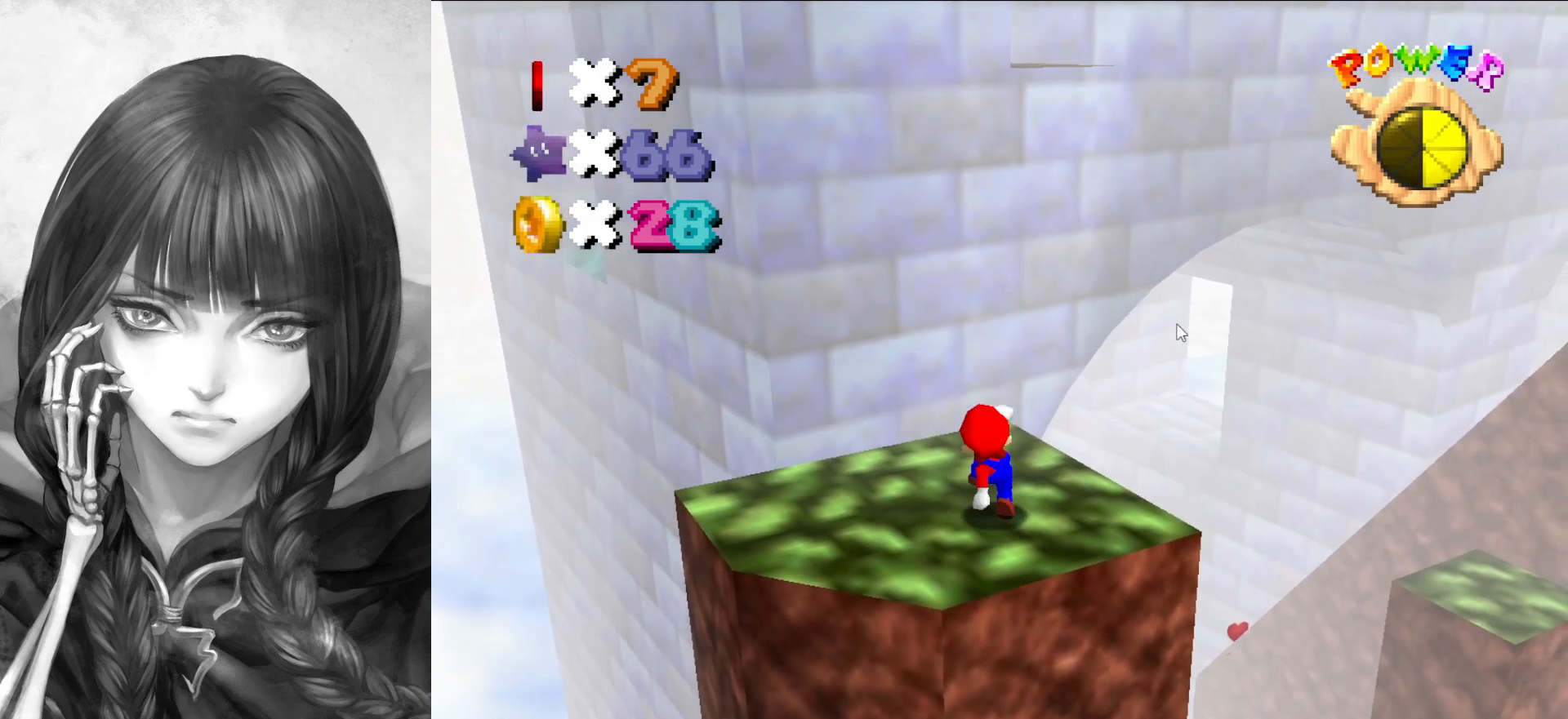
{"buttons": [], "left_stick": "up", "events": [[250, "A", "down"], [250, "B", "down"], [350, "A", "up"], [350, "B", "up"], [500, "left_stick", "up"]]}
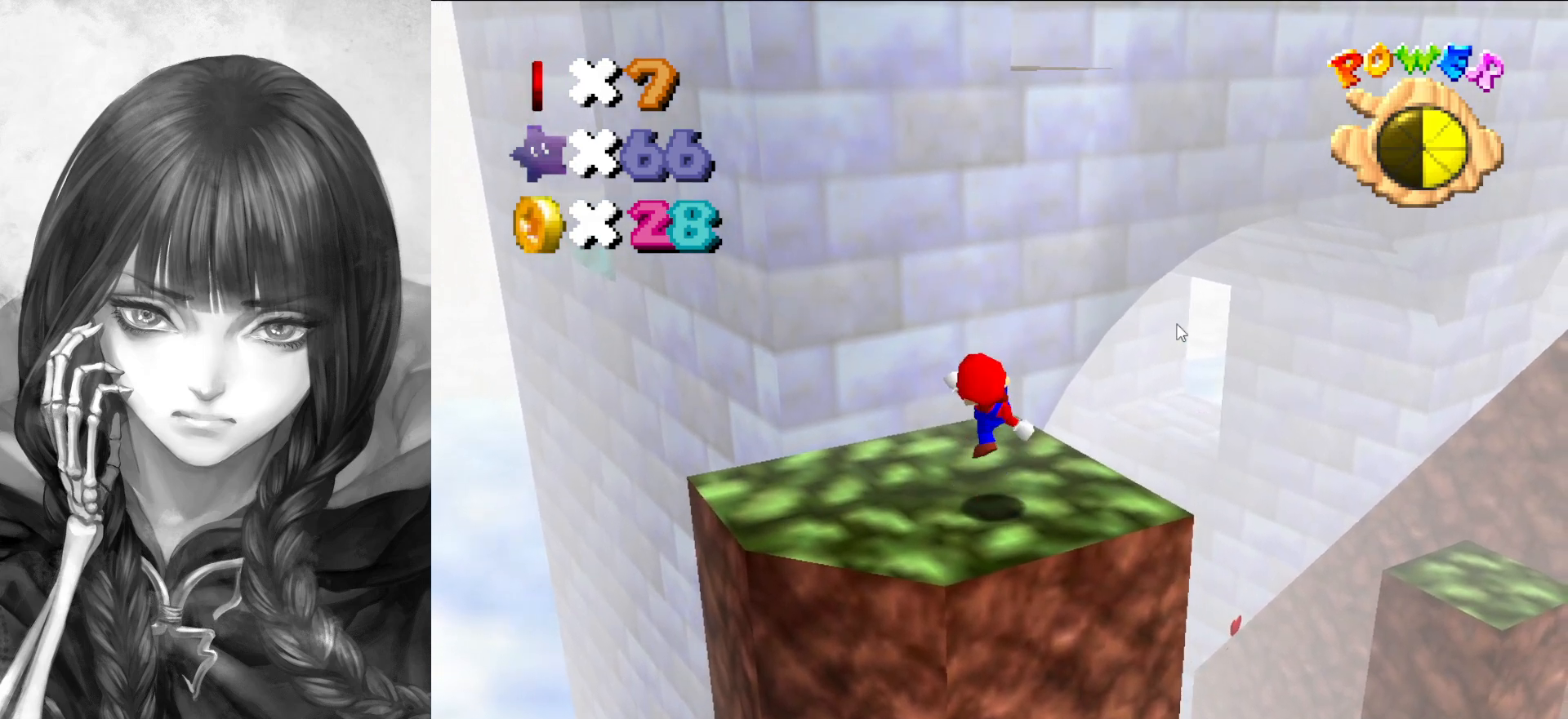
{"buttons": ["C_LEFT"], "left_stick": "up", "events": [[167, "A", "down"], [300, "A", "up"], [500, "C_LEFT", "down"]]}
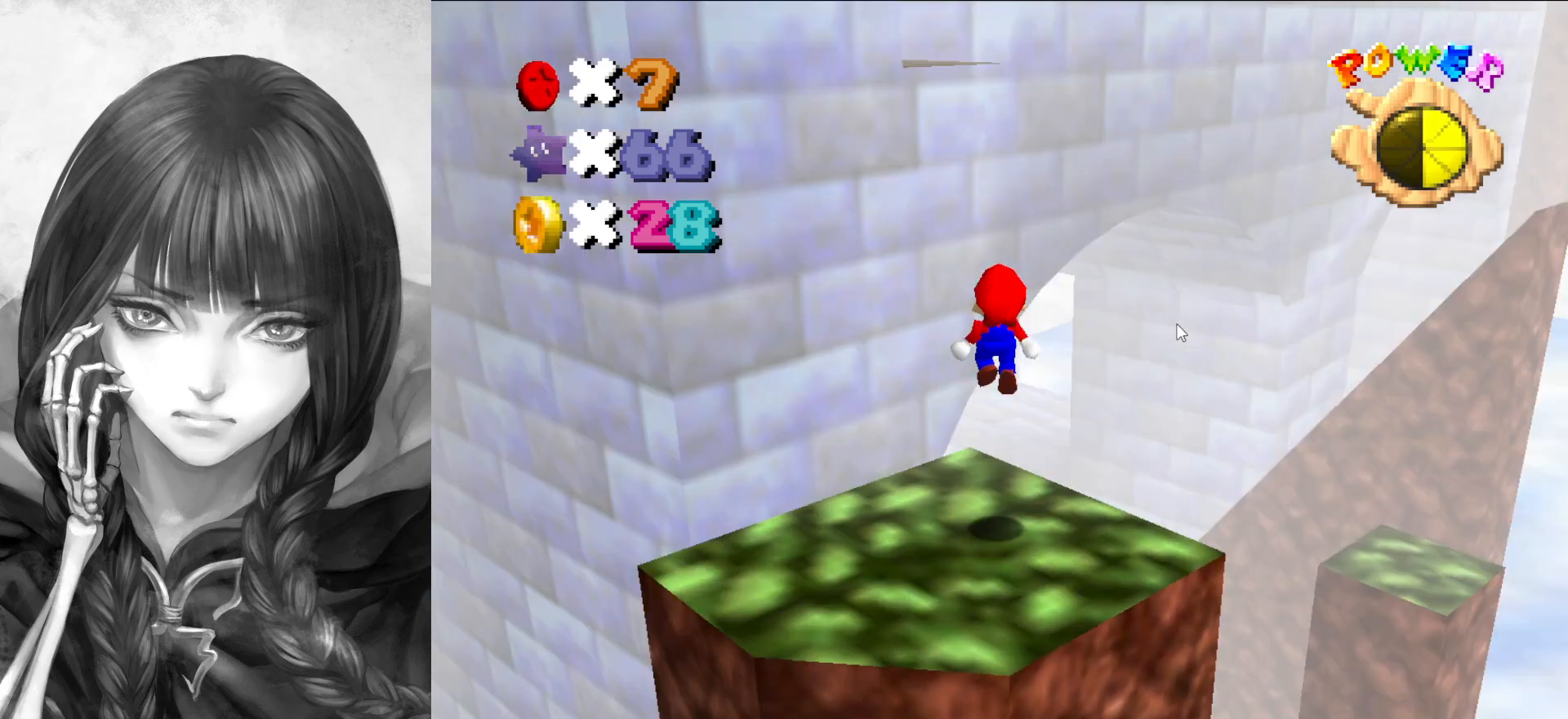
{"buttons": ["A"], "left_stick": "up-left", "events": [[150, "C_LEFT", "up"], [183, "left_stick", "up-left"], [333, "A", "down"]]}
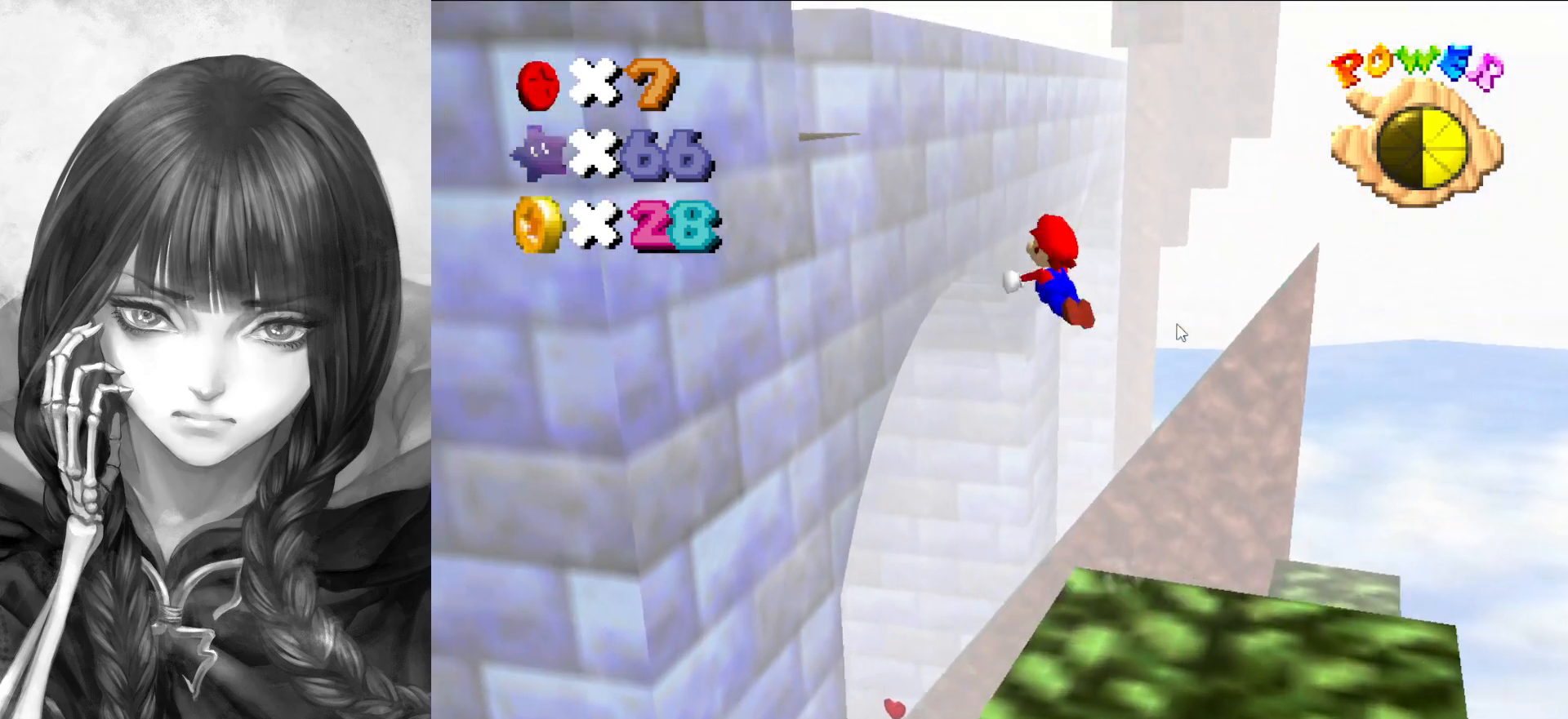
{"buttons": ["A"], "left_stick": "left", "events": [[500, "left_stick", "left"]]}
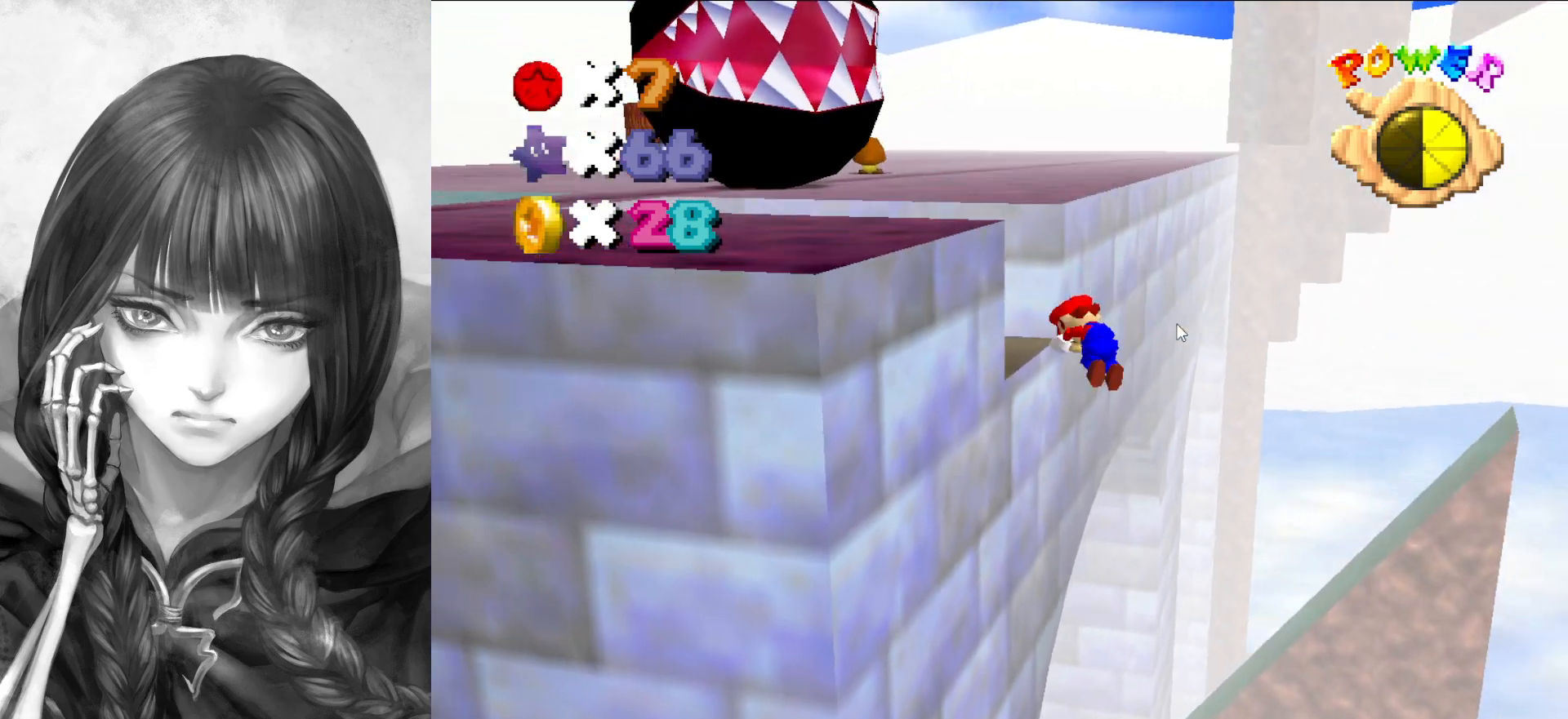
{"buttons": ["A"], "left_stick": "left", "events": [[150, "A", "up"], [300, "A", "down"]]}
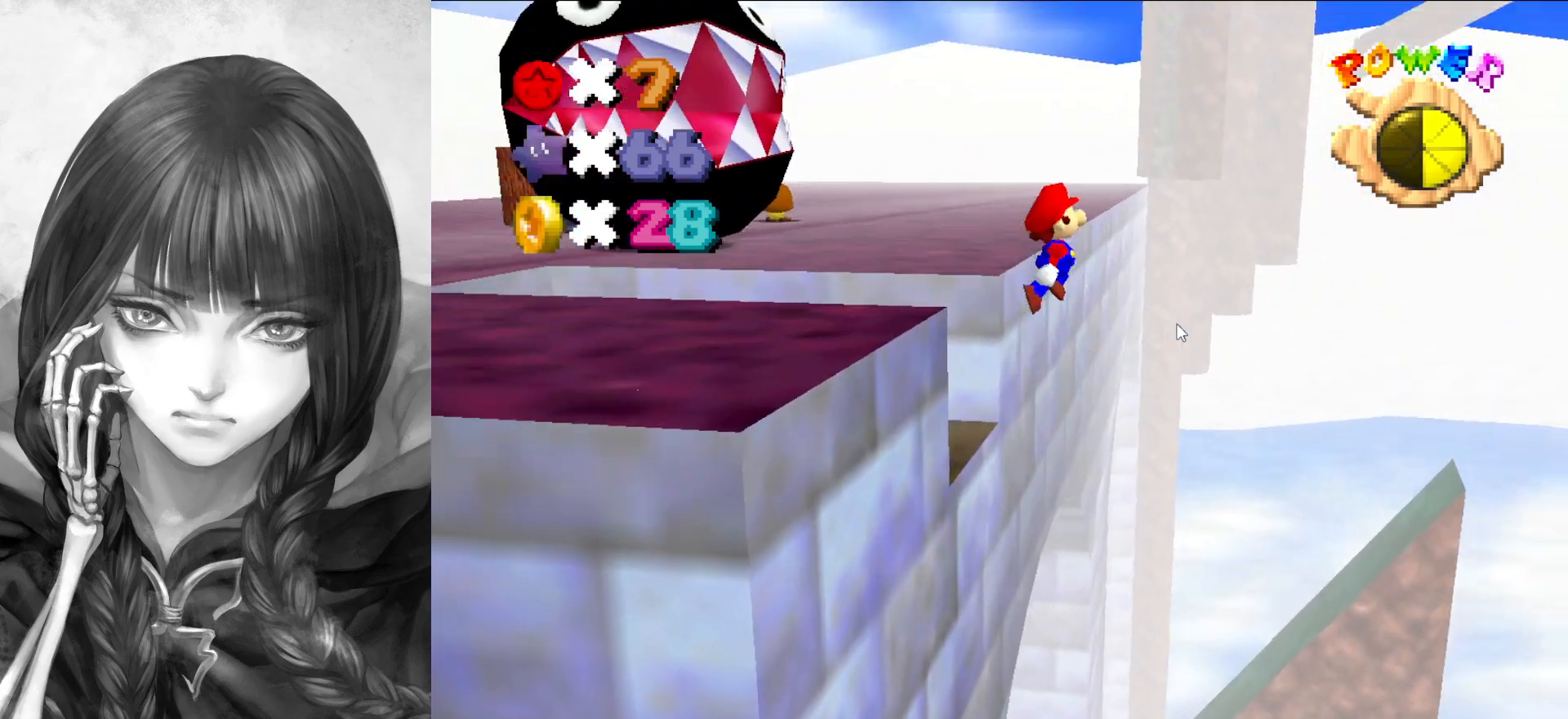
{"buttons": ["A"], "left_stick": "up-left", "events": [[500, "left_stick", "up-left"]]}
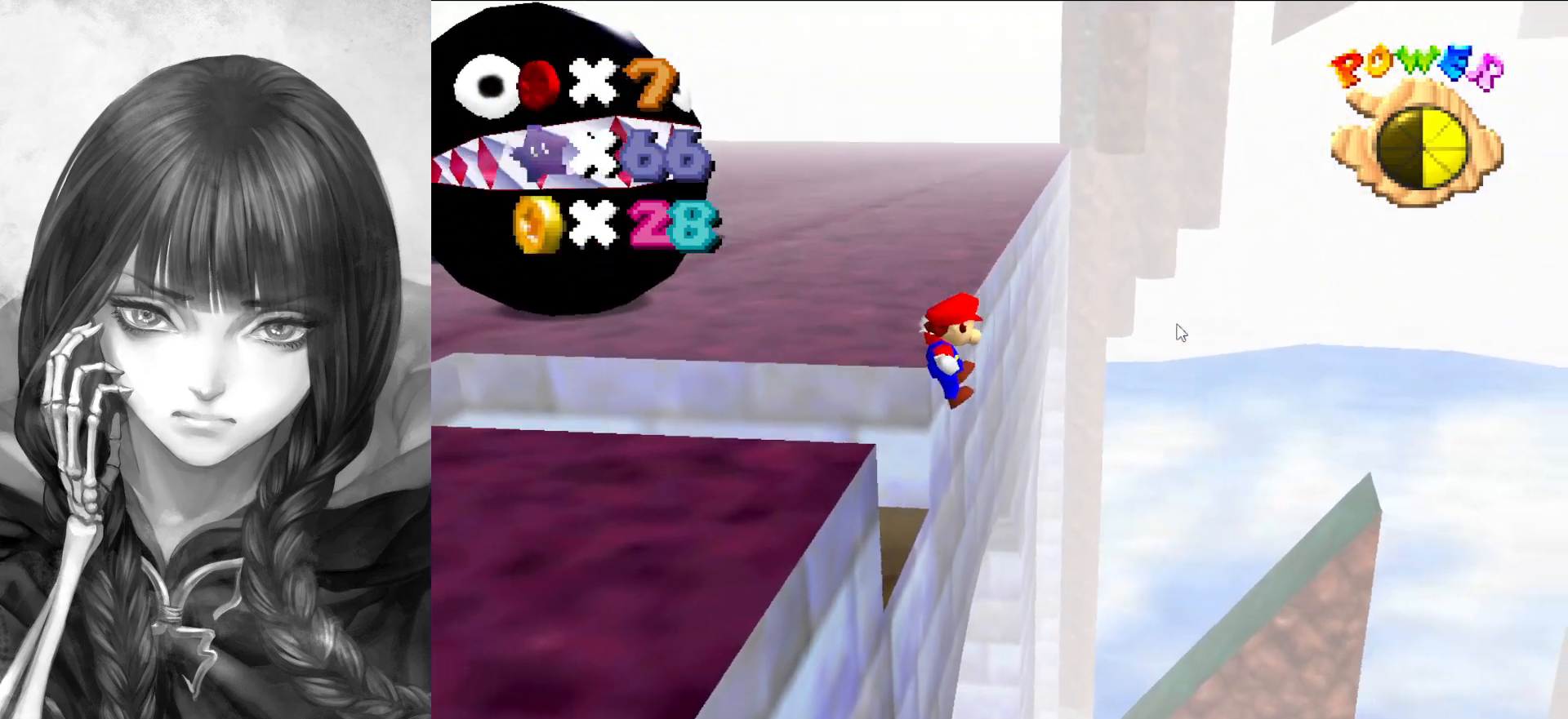
{"buttons": ["A"], "left_stick": "center", "events": [[150, "A", "up"], [233, "C_RIGHT", "down"], [333, "C_RIGHT", "up"], [417, "A", "down"], [467, "left_stick", "center"]]}
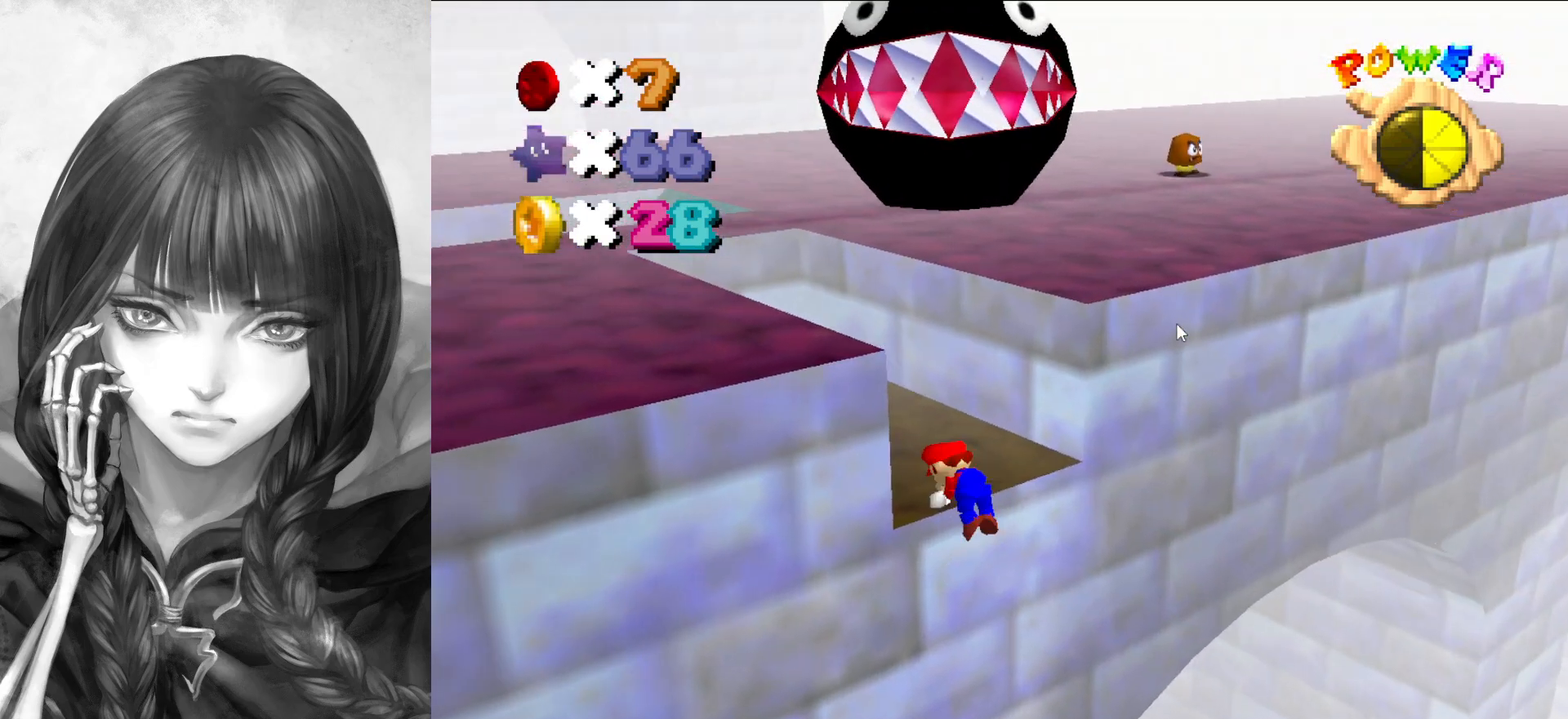
{"buttons": [], "left_stick": "center", "events": [[33, "A", "up"], [167, "DPAD_UP", "down"], [300, "DPAD_UP", "up"]]}
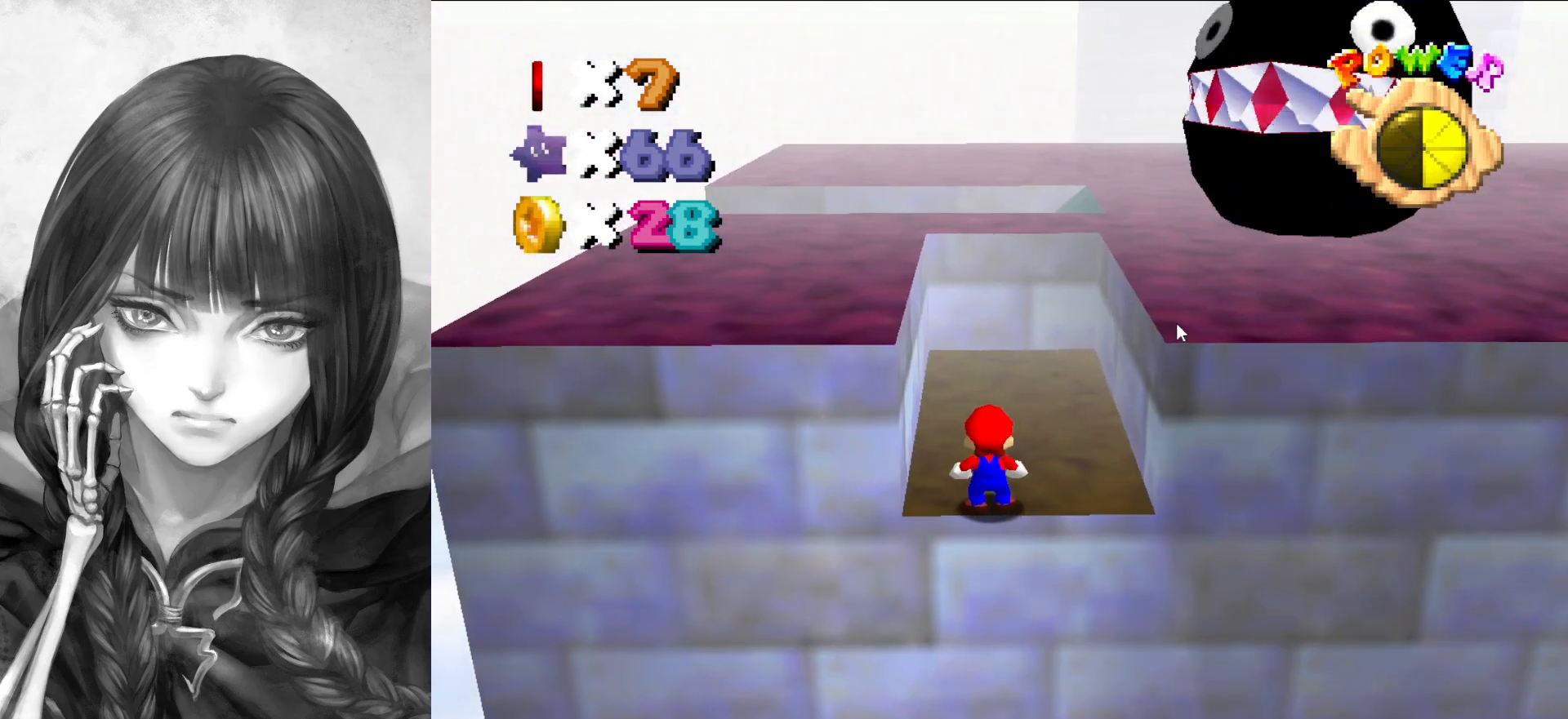
{"buttons": [], "left_stick": "up-right", "events": [[233, "A", "down"], [333, "left_stick", "up-right"], [383, "A", "up"]]}
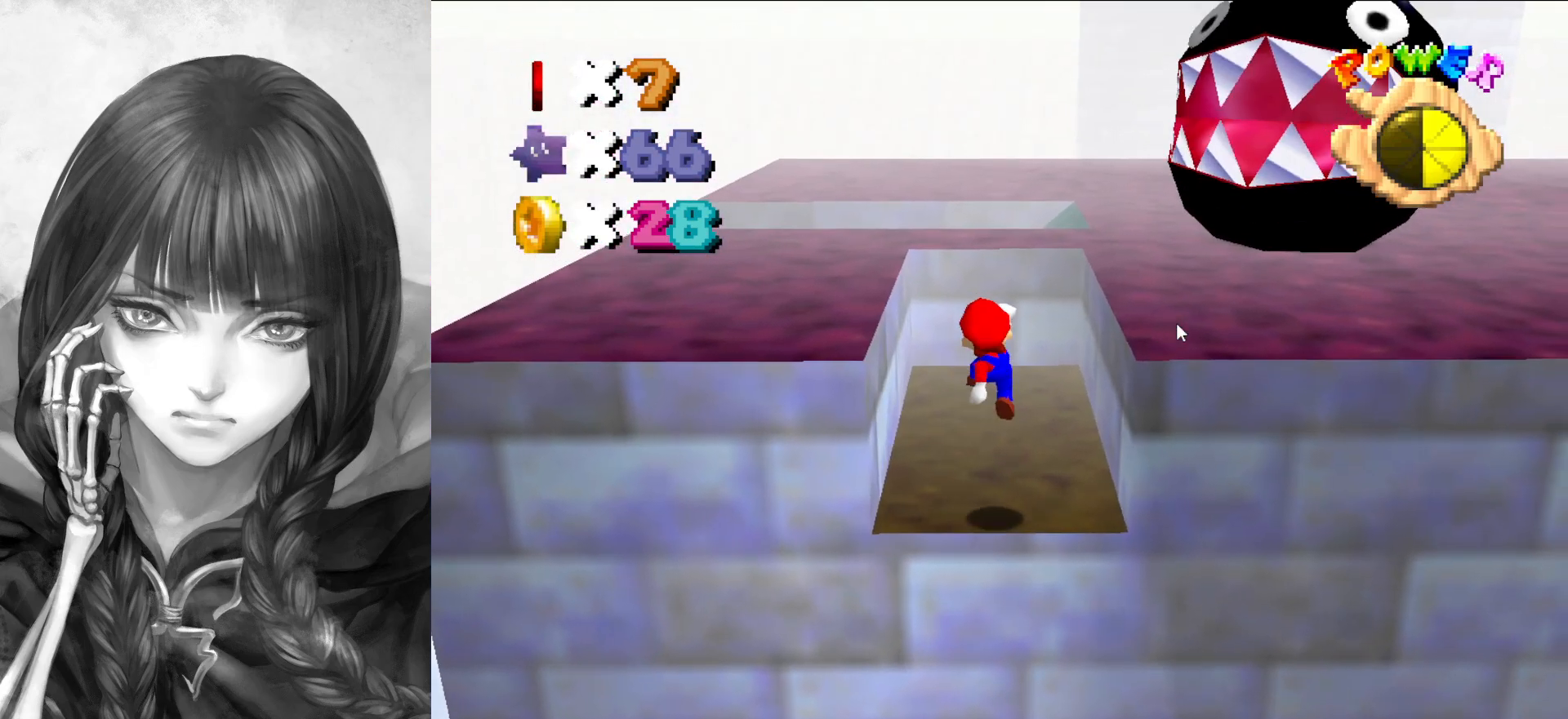
{"buttons": [], "left_stick": "center", "events": [[100, "left_stick", "right"], [333, "left_stick", "center"]]}
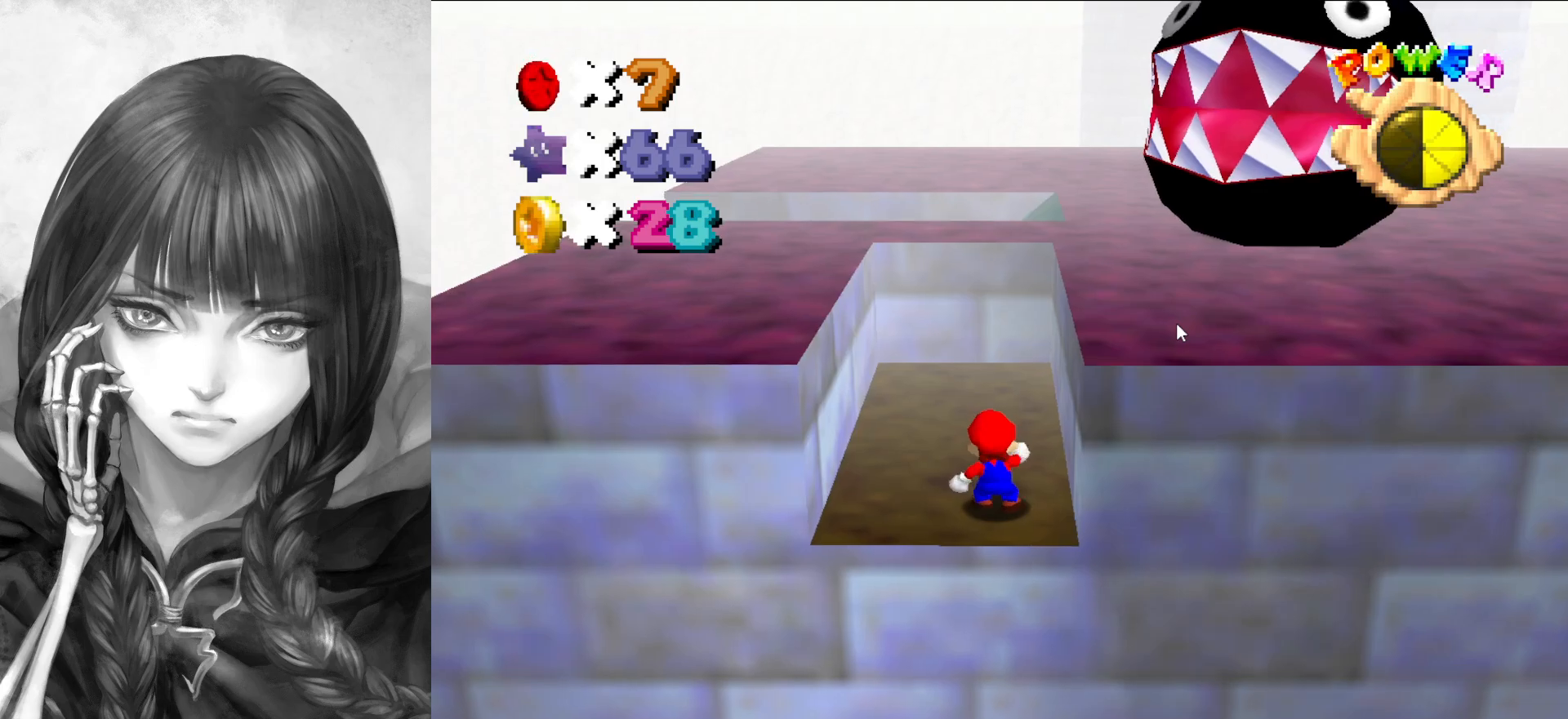
{"buttons": [], "left_stick": "up", "events": [[183, "left_stick", "up"]]}
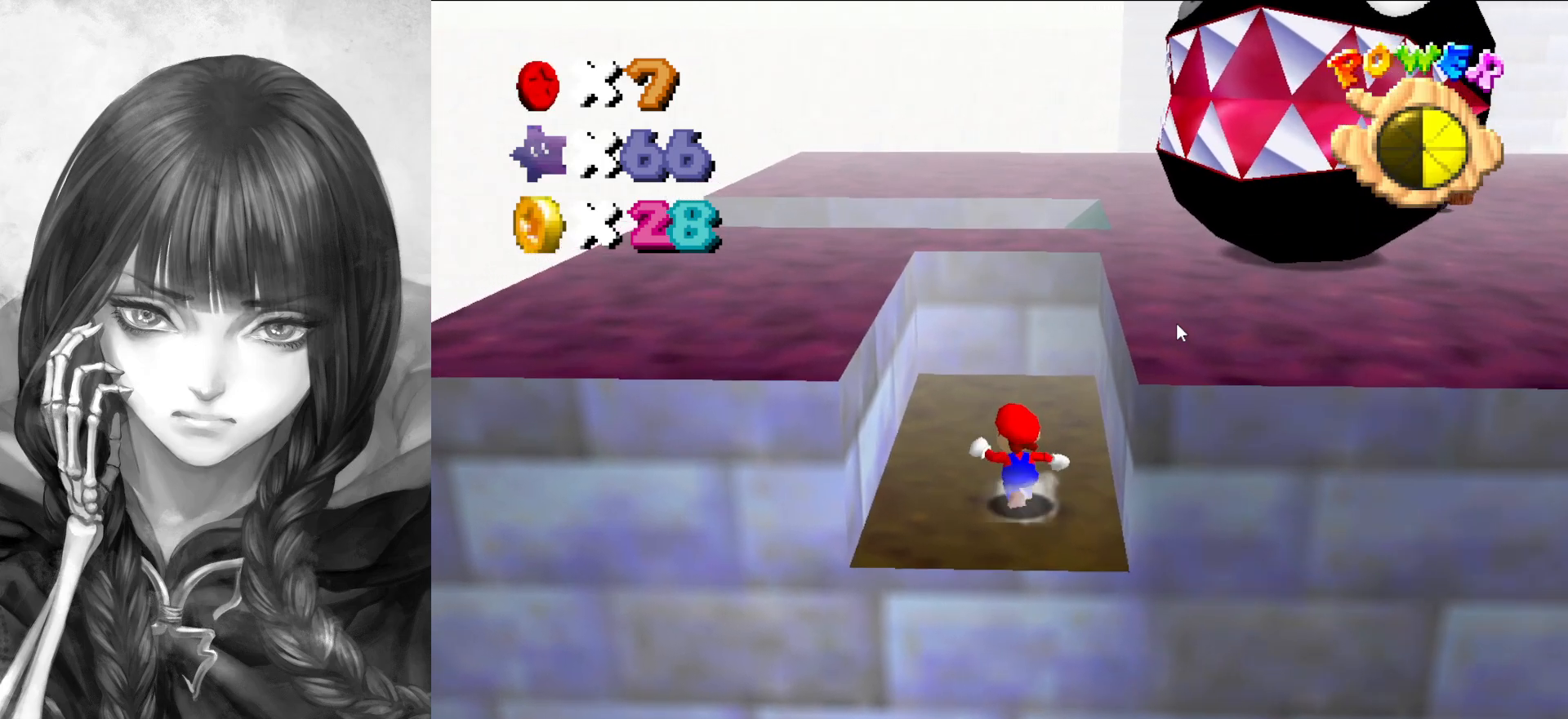
{"buttons": ["C_LEFT"], "left_stick": "up", "events": [[67, "A", "down"], [133, "A", "up"], [400, "C_LEFT", "down"]]}